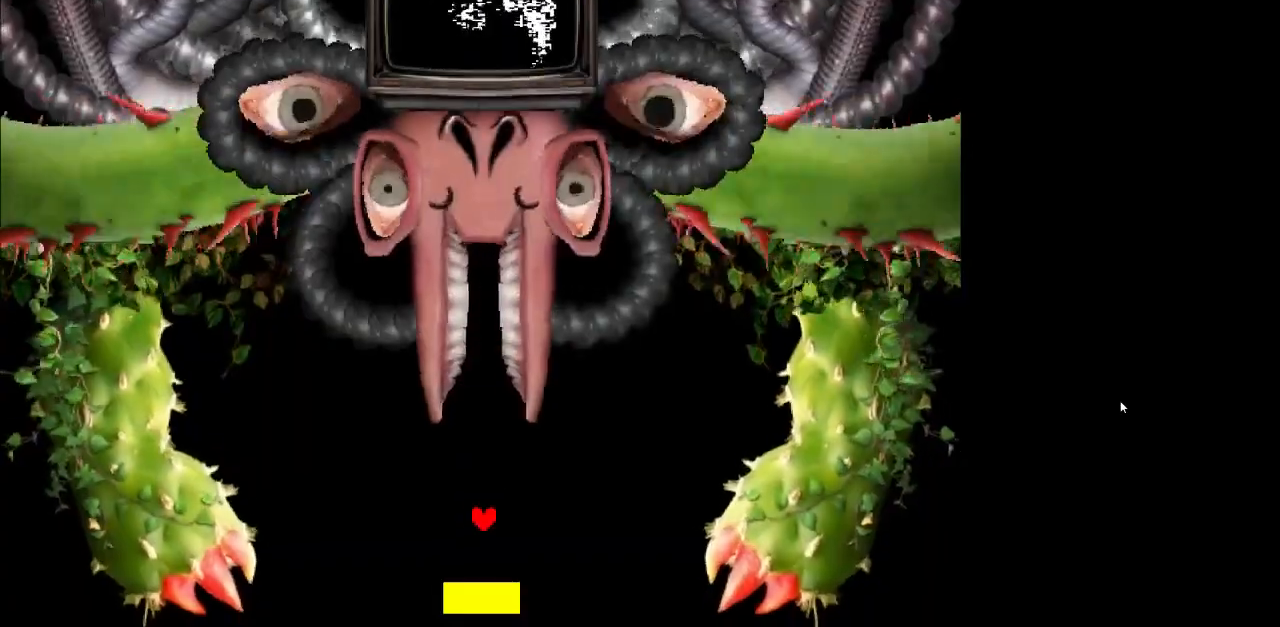
Gameplay with keyboard; each line is a JSON object with the keys held at the frame after it. "events" lists presses ("down") and releases ("up") of "a", "c", "down", "g", "left", "r", "return", "right", "shift_r", "up", "x" and "z" between this image and that frame as [ms after this image, input, new state], when the widget could be followed in between. No other keys are recorded. Mouse input is not recorded.
{"keys": [], "events": [[333, "right", "down"], [500, "right", "up"]]}
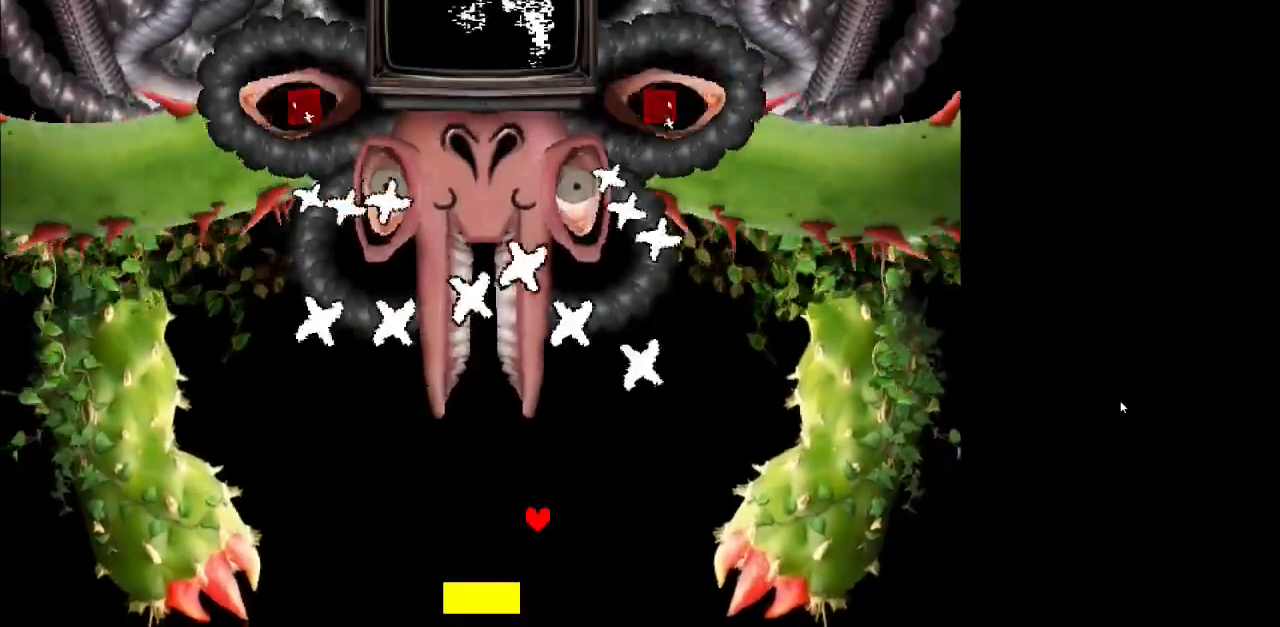
{"keys": ["right"], "events": [[167, "right", "down"], [300, "right", "up"], [433, "right", "down"]]}
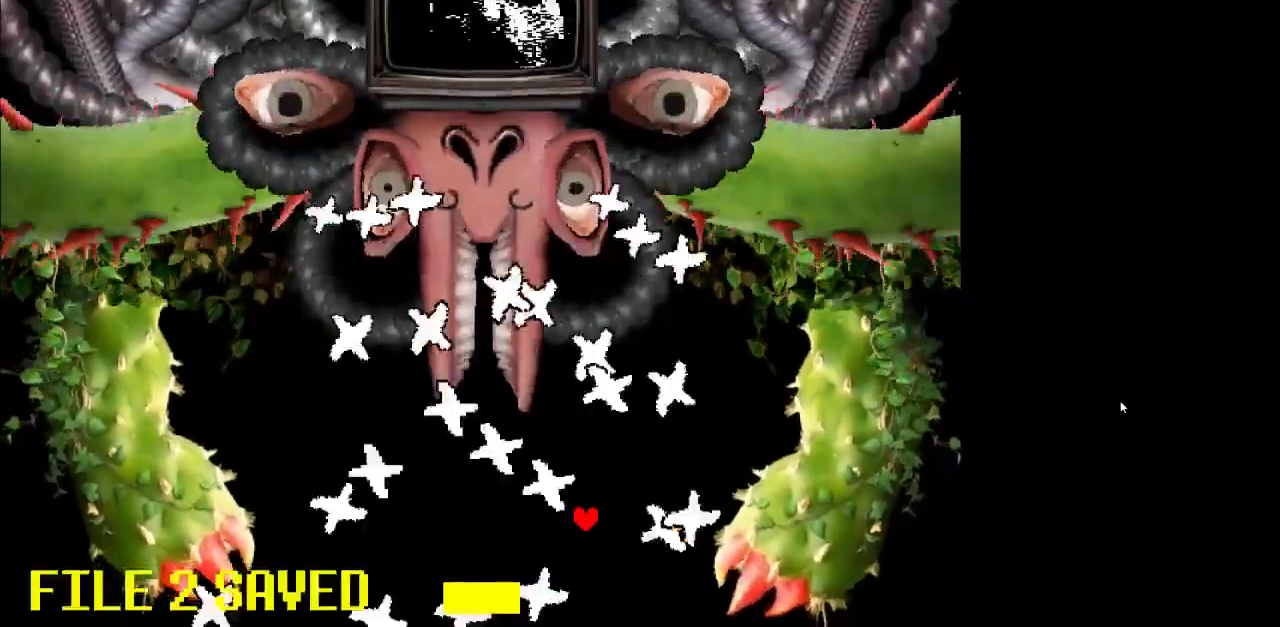
{"keys": [], "events": [[33, "right", "up"], [167, "right", "down"], [300, "right", "up"]]}
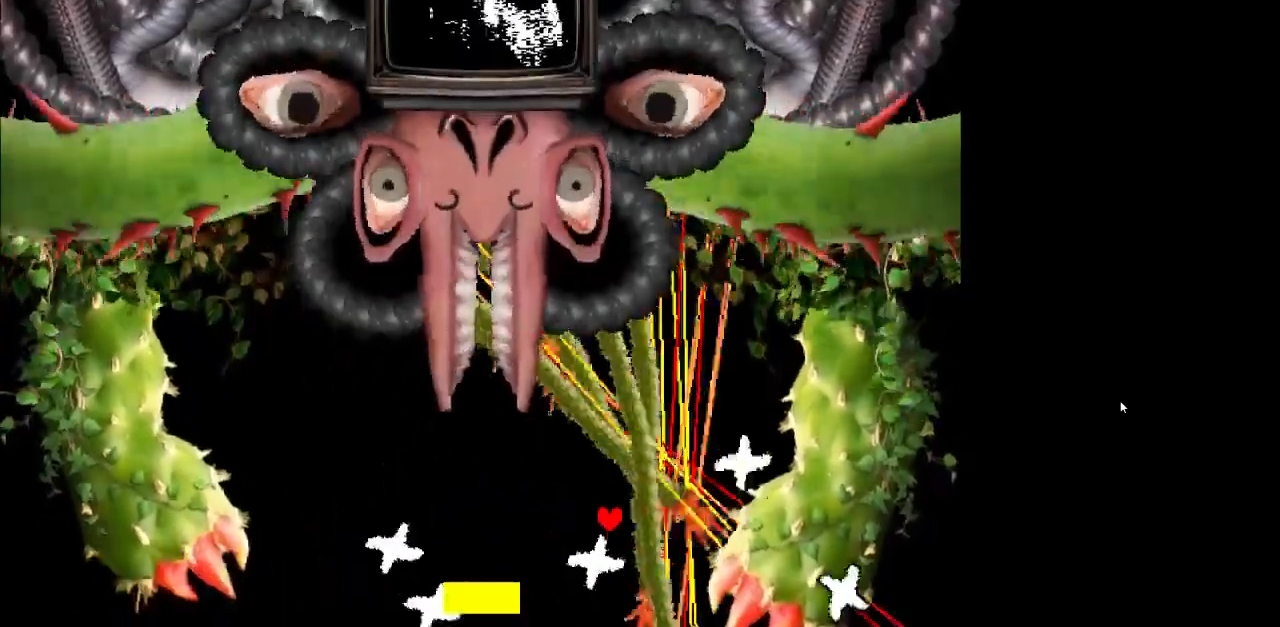
{"keys": [], "events": [[167, "right", "down"], [333, "right", "up"], [400, "right", "down"], [500, "right", "up"]]}
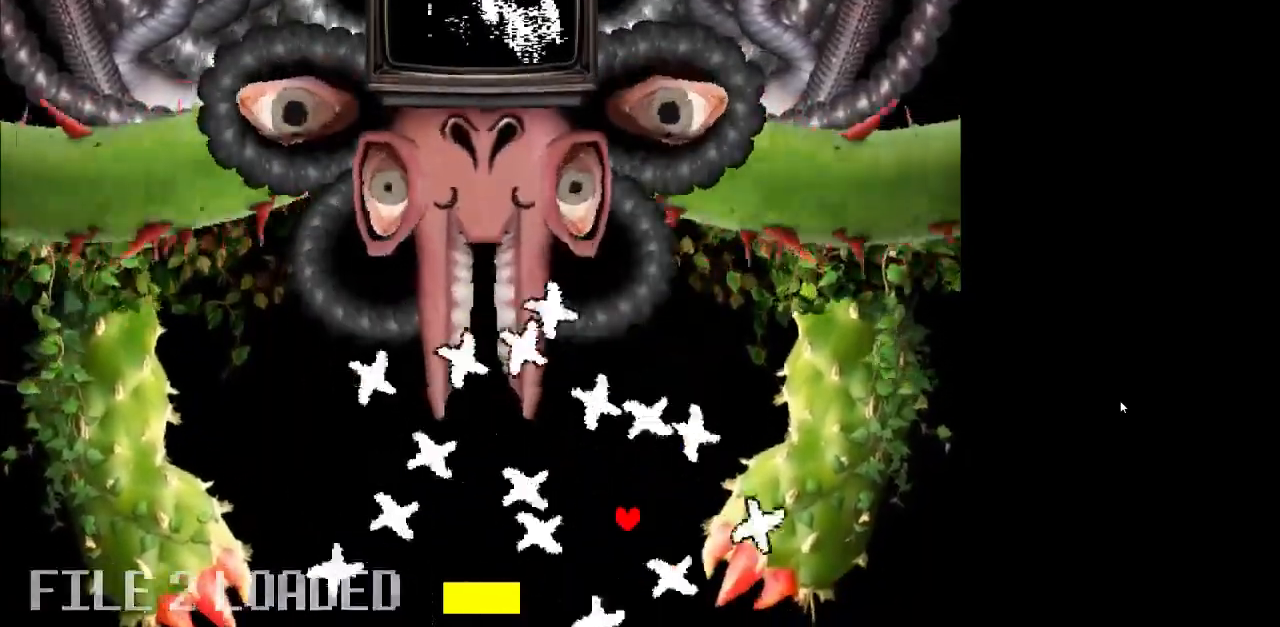
{"keys": ["left"], "events": [[100, "right", "down"], [200, "right", "up"], [300, "left", "down"]]}
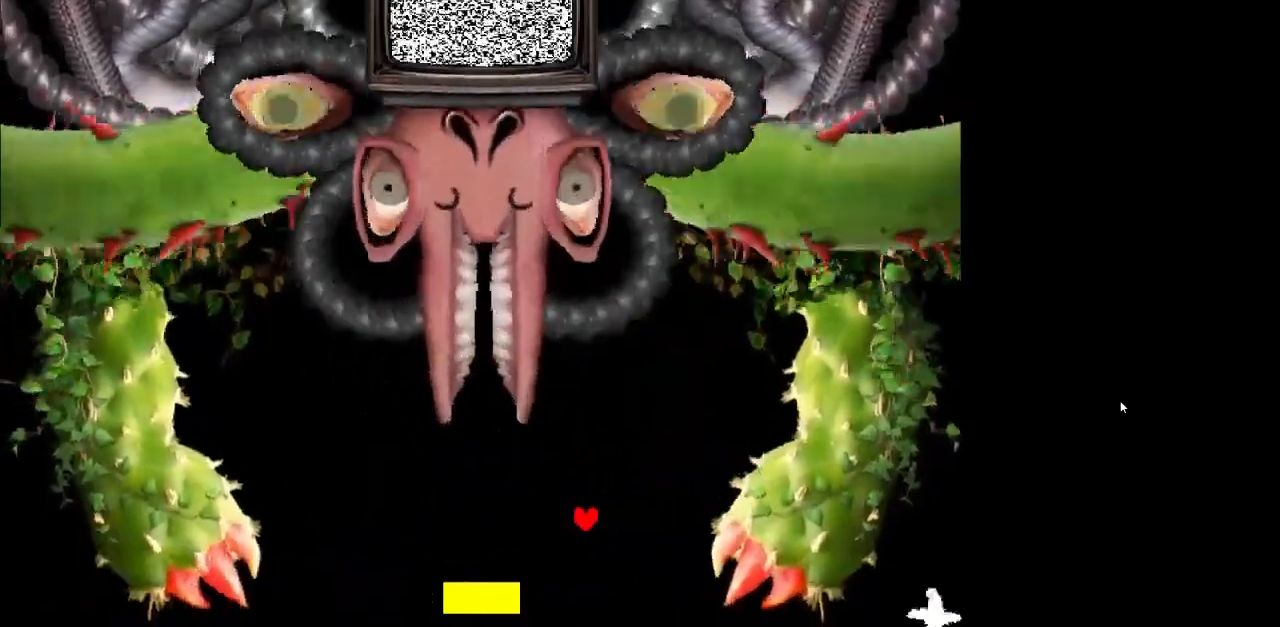
{"keys": ["left"], "events": [[33, "down", "down"], [167, "down", "up"], [200, "left", "up"], [367, "left", "down"]]}
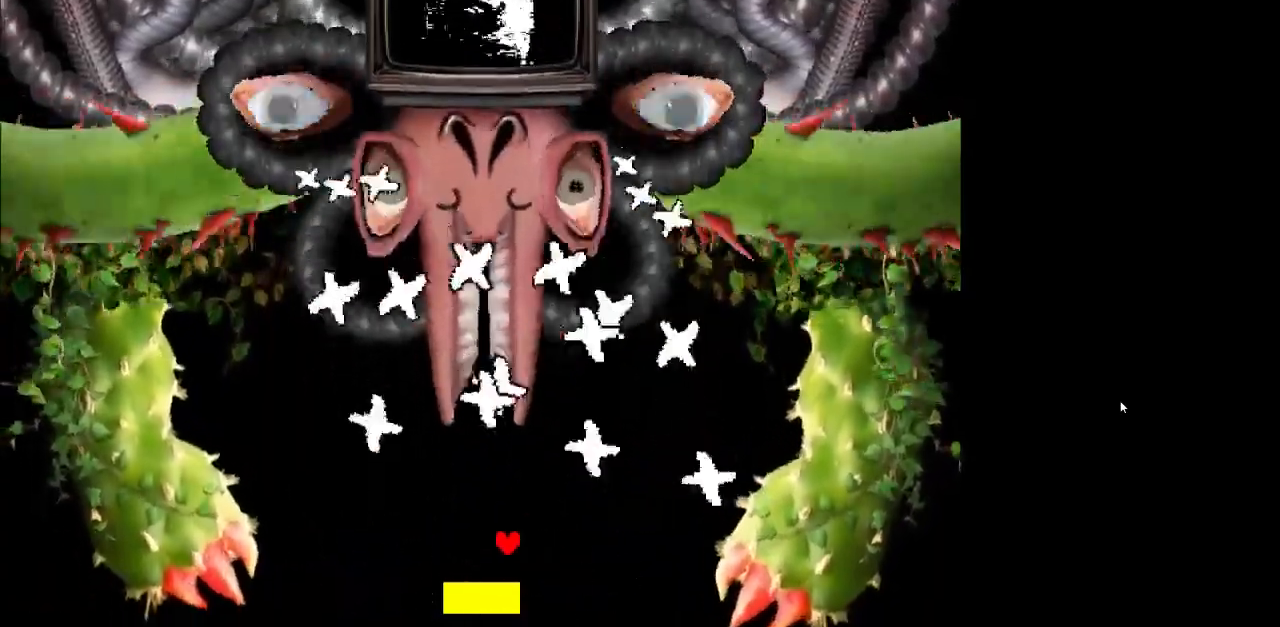
{"keys": [], "events": [[33, "left", "up"], [133, "left", "down"], [267, "left", "up"], [367, "left", "down"], [500, "left", "up"]]}
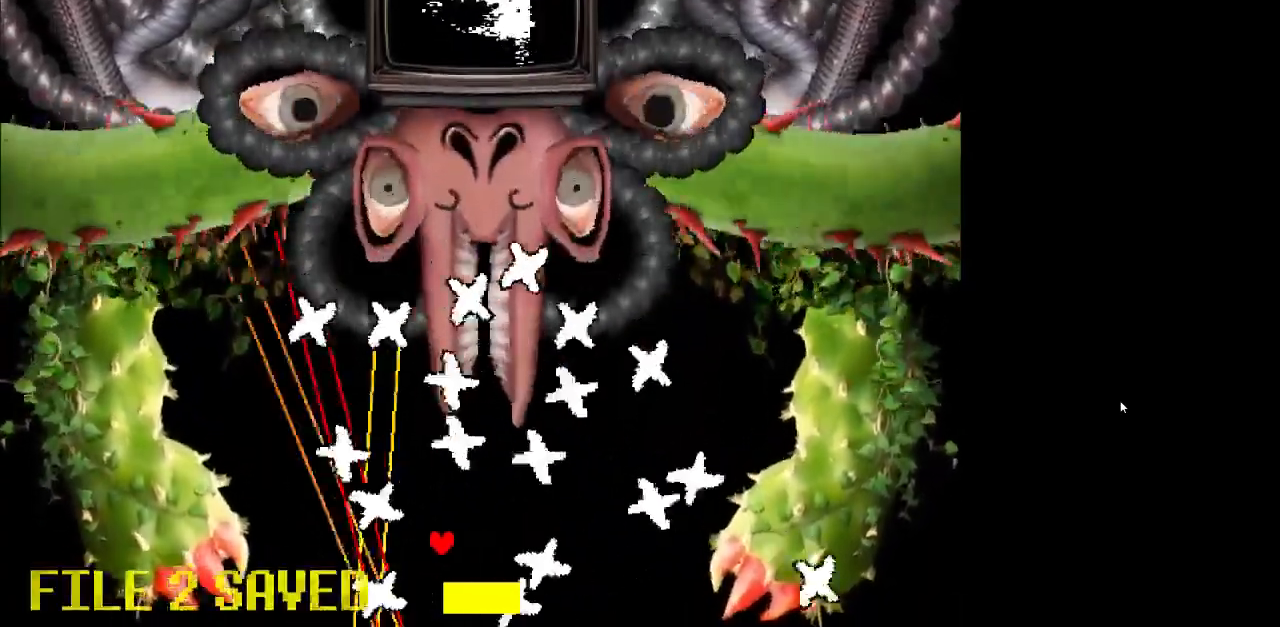
{"keys": [], "events": [[100, "left", "down"], [133, "left", "up"]]}
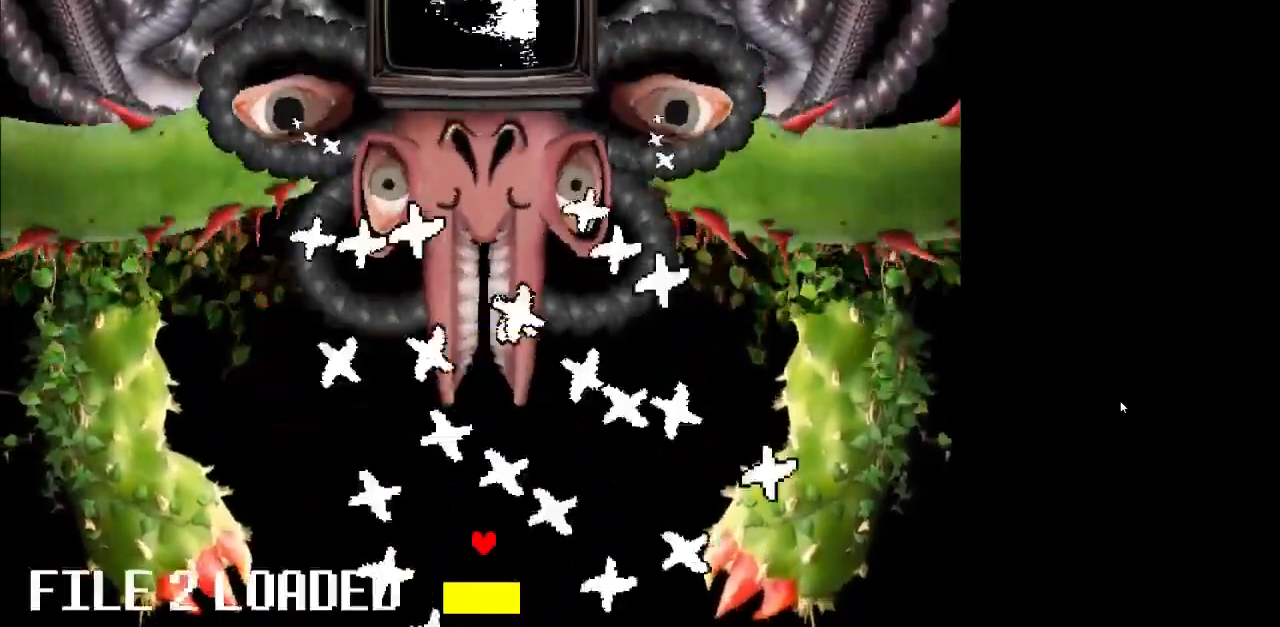
{"keys": ["left"], "events": [[33, "left", "down"], [167, "left", "up"], [267, "left", "down"], [333, "left", "up"], [433, "left", "down"]]}
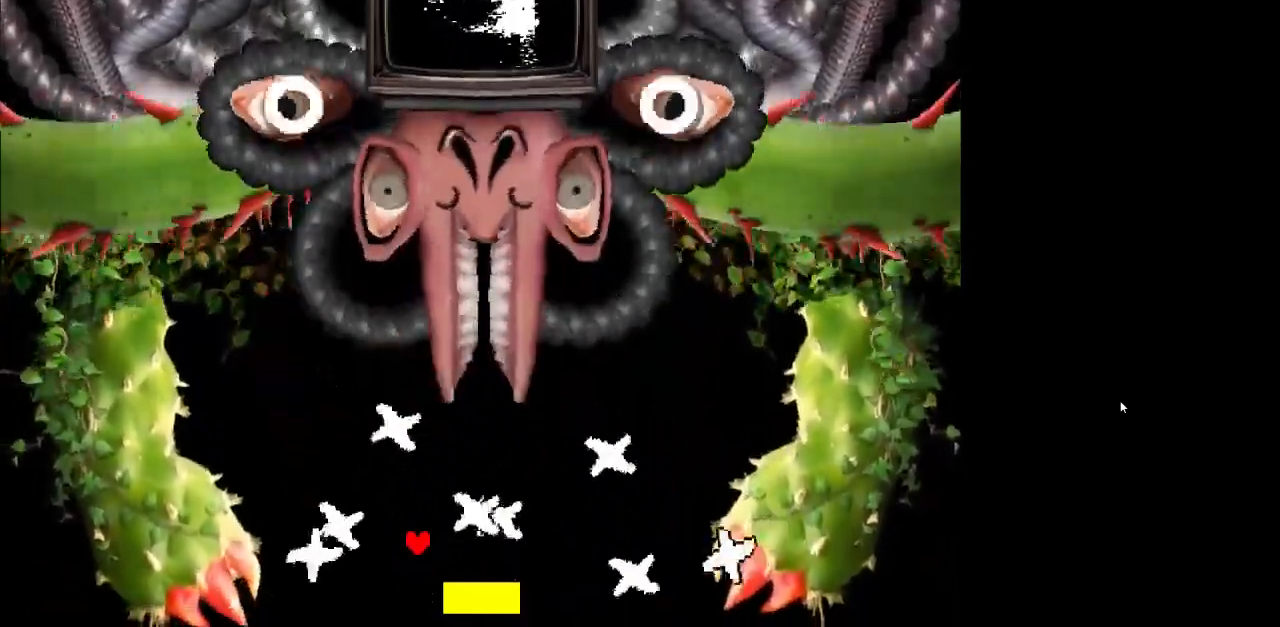
{"keys": [], "events": [[33, "left", "up"], [233, "right", "down"], [400, "right", "up"]]}
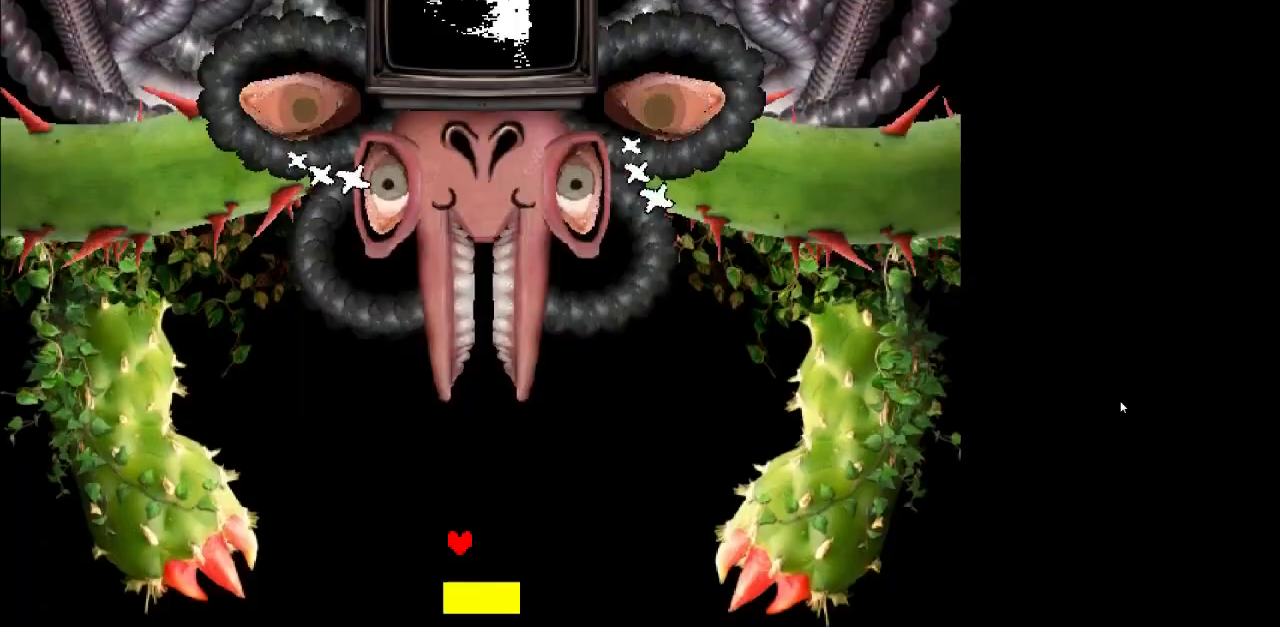
{"keys": ["right"], "events": [[33, "right", "down"], [300, "right", "up"], [433, "right", "down"]]}
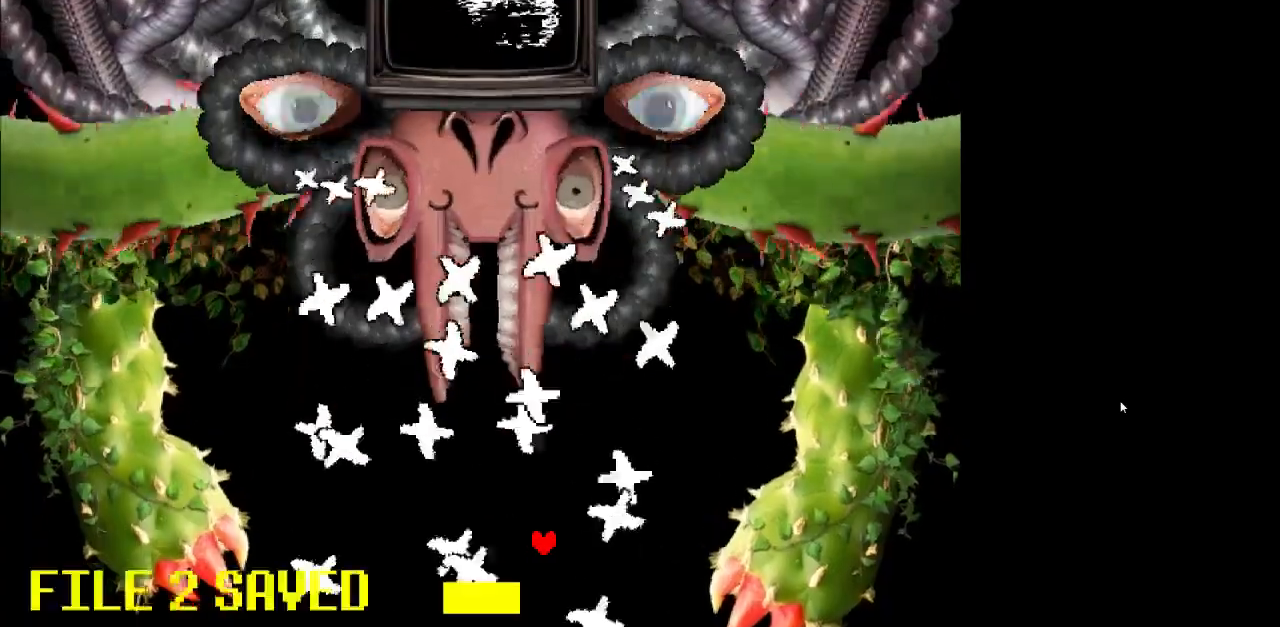
{"keys": [], "events": [[67, "right", "up"], [167, "right", "down"], [267, "right", "up"], [333, "right", "down"], [433, "right", "up"]]}
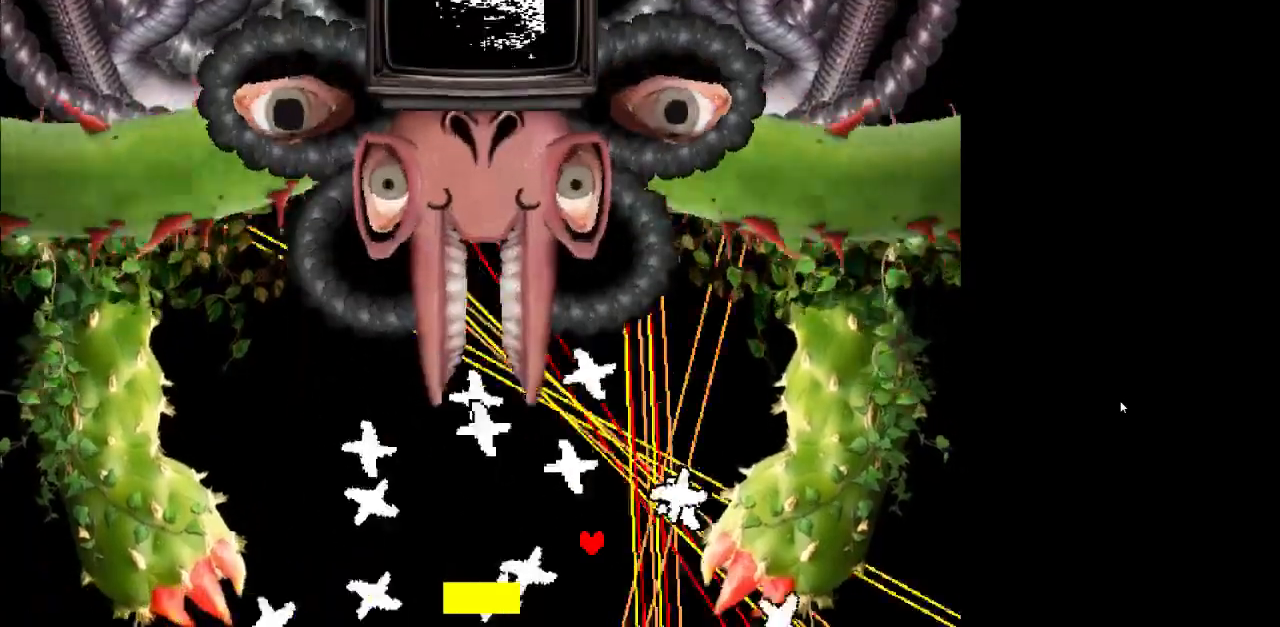
{"keys": [], "events": [[367, "right", "down"], [500, "right", "up"]]}
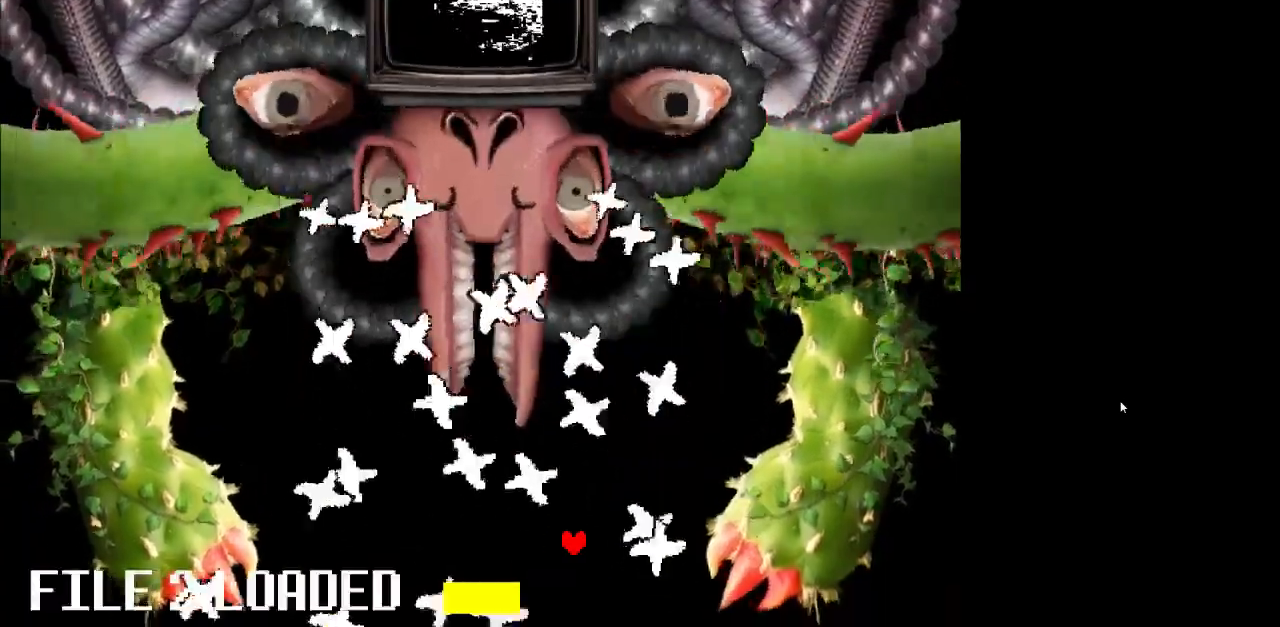
{"keys": ["left"], "events": [[100, "right", "down"], [200, "right", "up"], [267, "right", "down"], [367, "right", "up"], [500, "left", "down"]]}
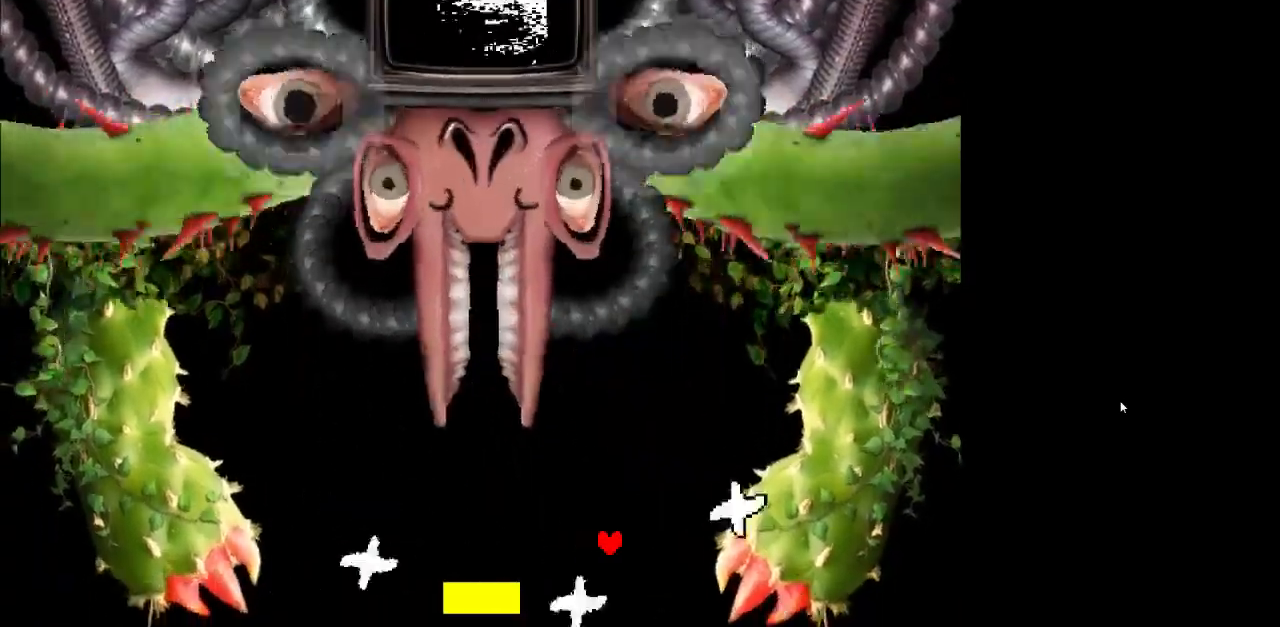
{"keys": [], "events": [[433, "left", "up"]]}
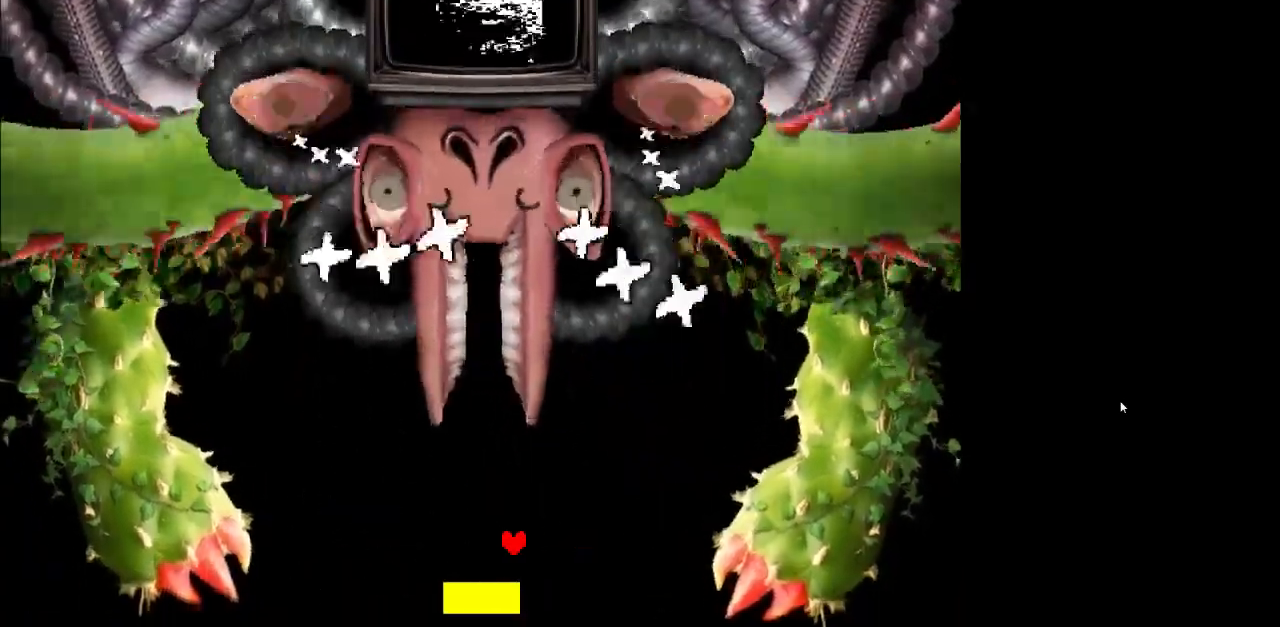
{"keys": [], "events": [[67, "left", "down"], [267, "left", "up"], [367, "left", "down"], [500, "left", "up"]]}
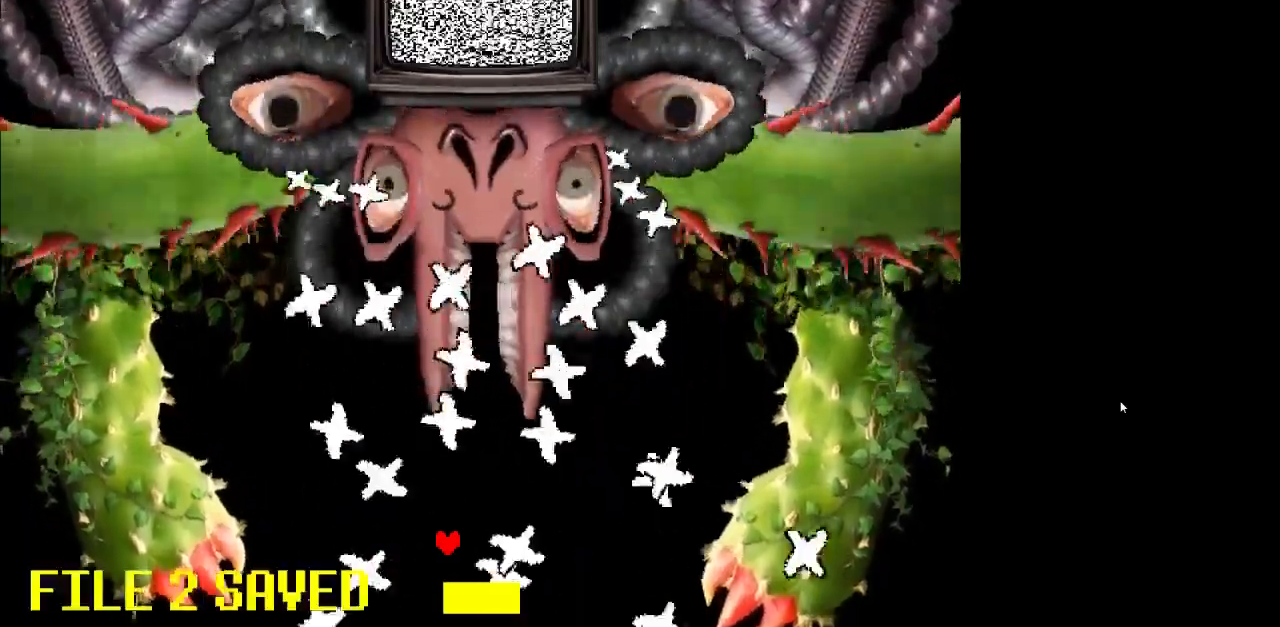
{"keys": [], "events": [[100, "left", "down"], [200, "left", "up"], [267, "left", "down"], [367, "left", "up"]]}
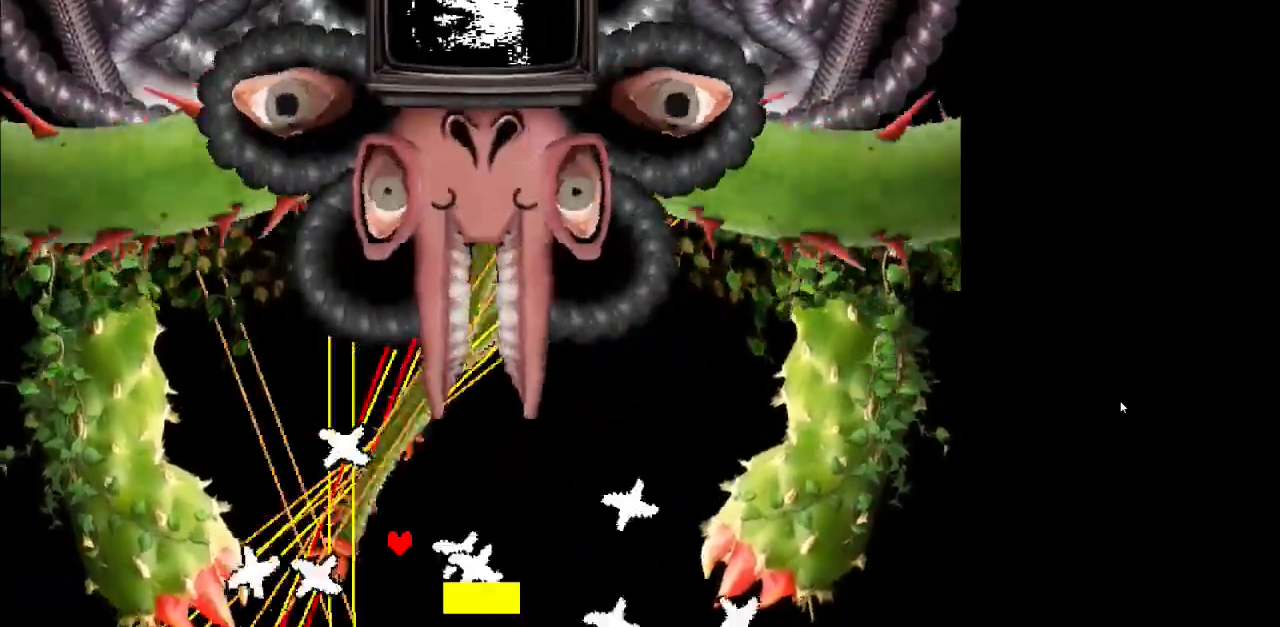
{"keys": ["left"], "events": [[233, "left", "down"], [400, "left", "up"], [433, "left", "down"]]}
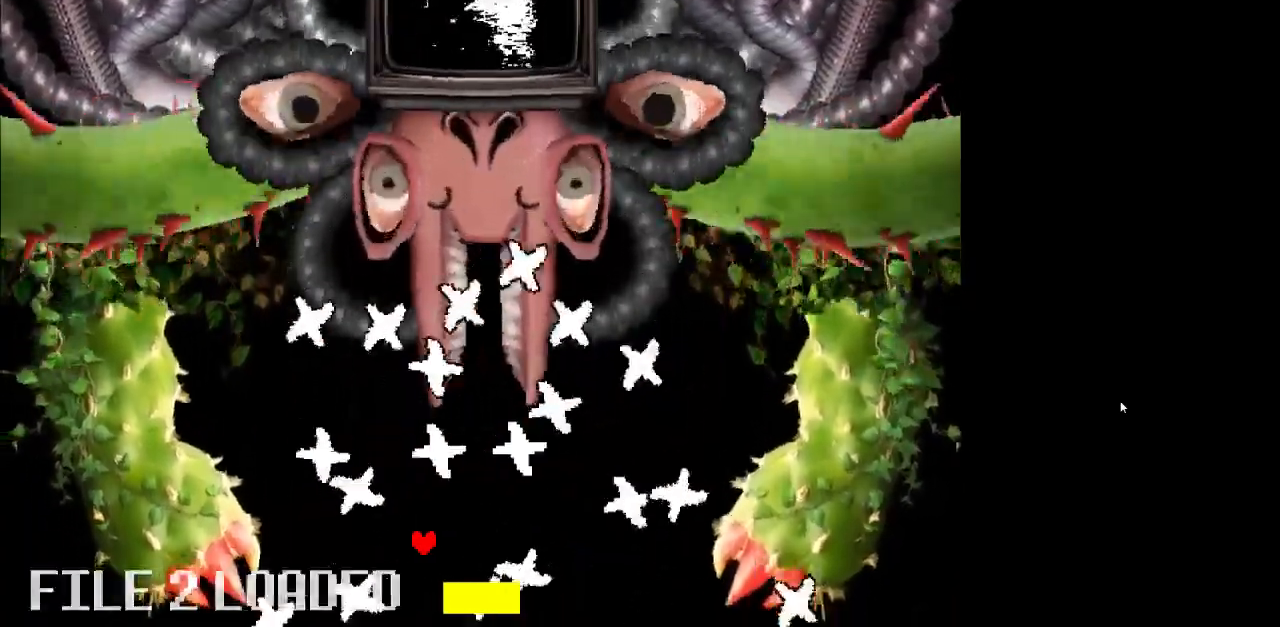
{"keys": ["right"], "events": [[67, "left", "up"], [133, "left", "down"], [167, "left", "up"], [200, "left", "down"], [300, "left", "up"], [433, "right", "down"]]}
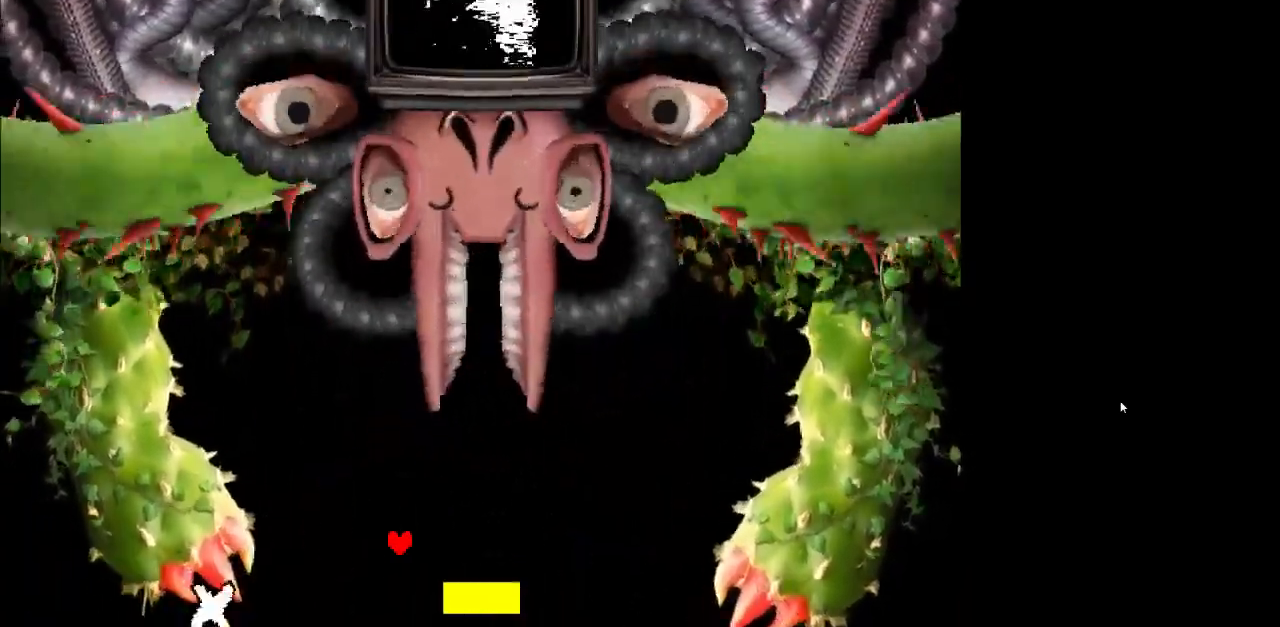
{"keys": ["right"], "events": []}
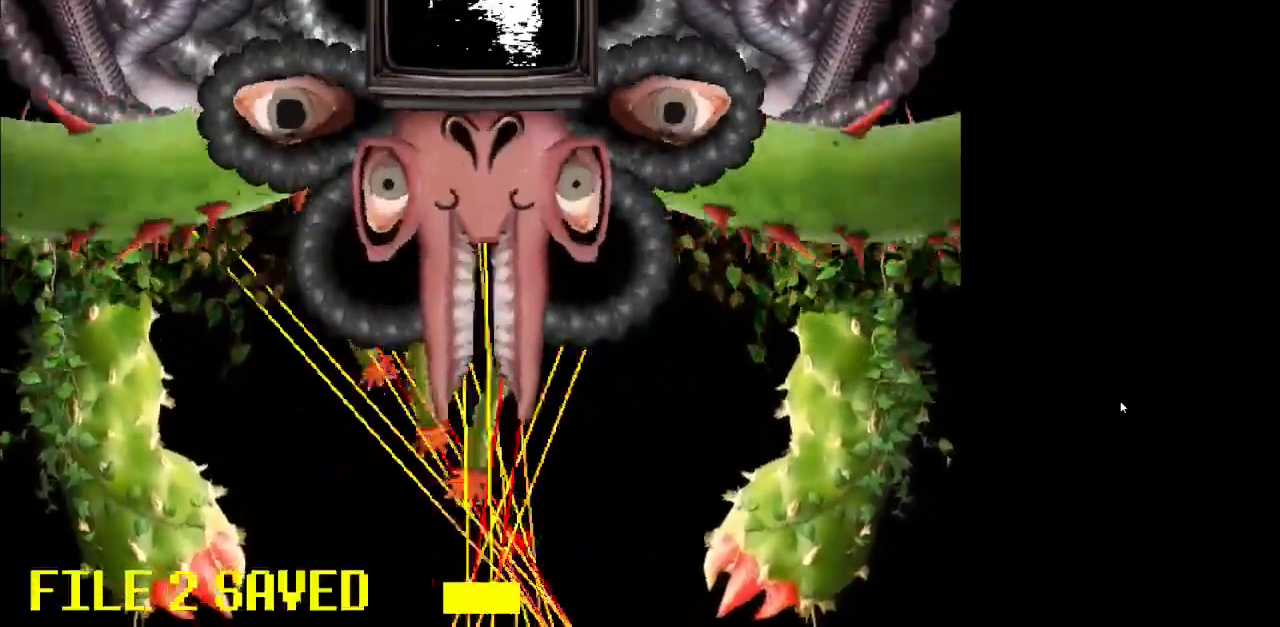
{"keys": ["right"], "events": []}
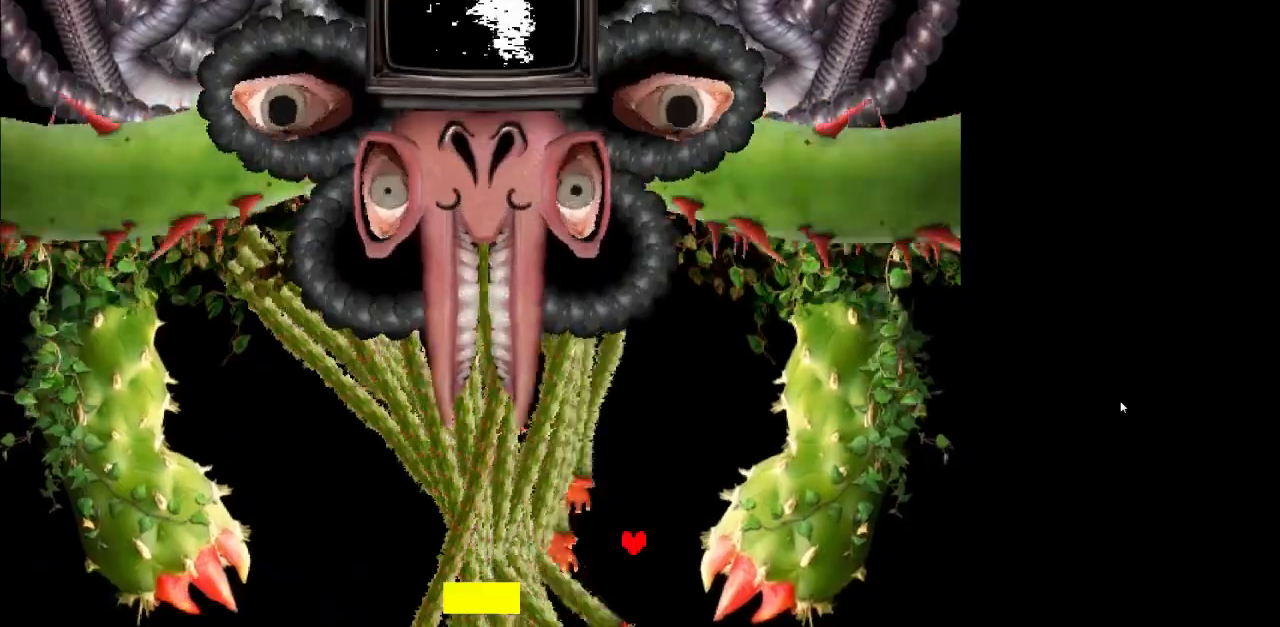
{"keys": ["right"], "events": []}
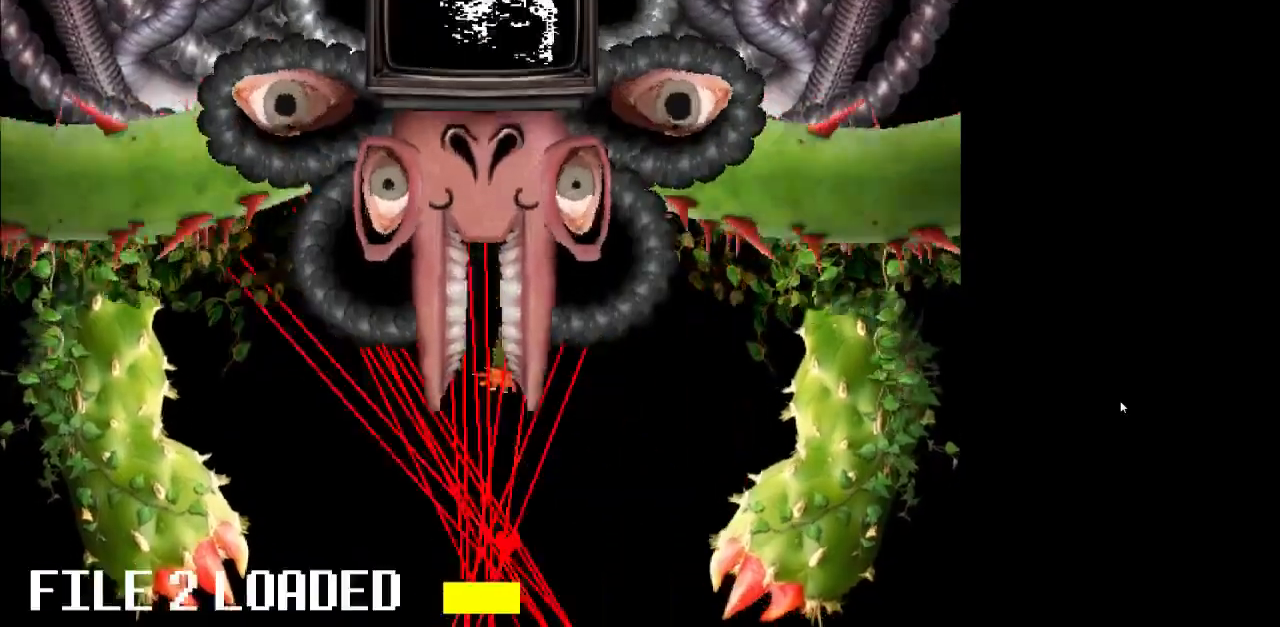
{"keys": ["right"], "events": []}
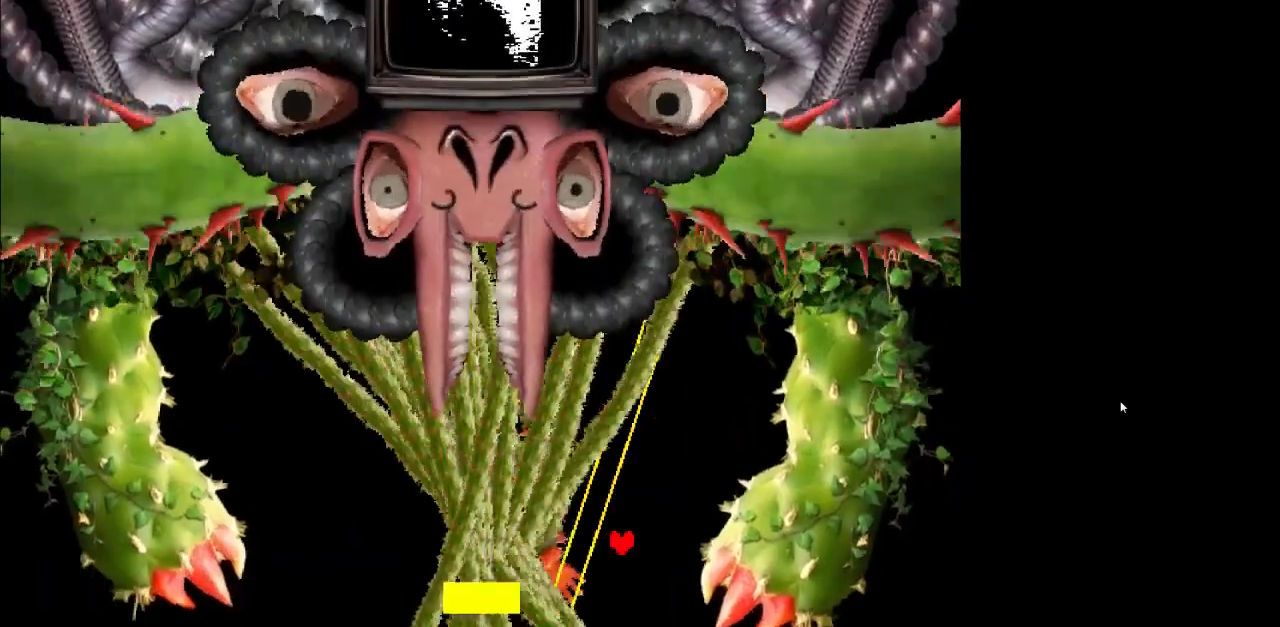
{"keys": [], "events": [[367, "right", "up"]]}
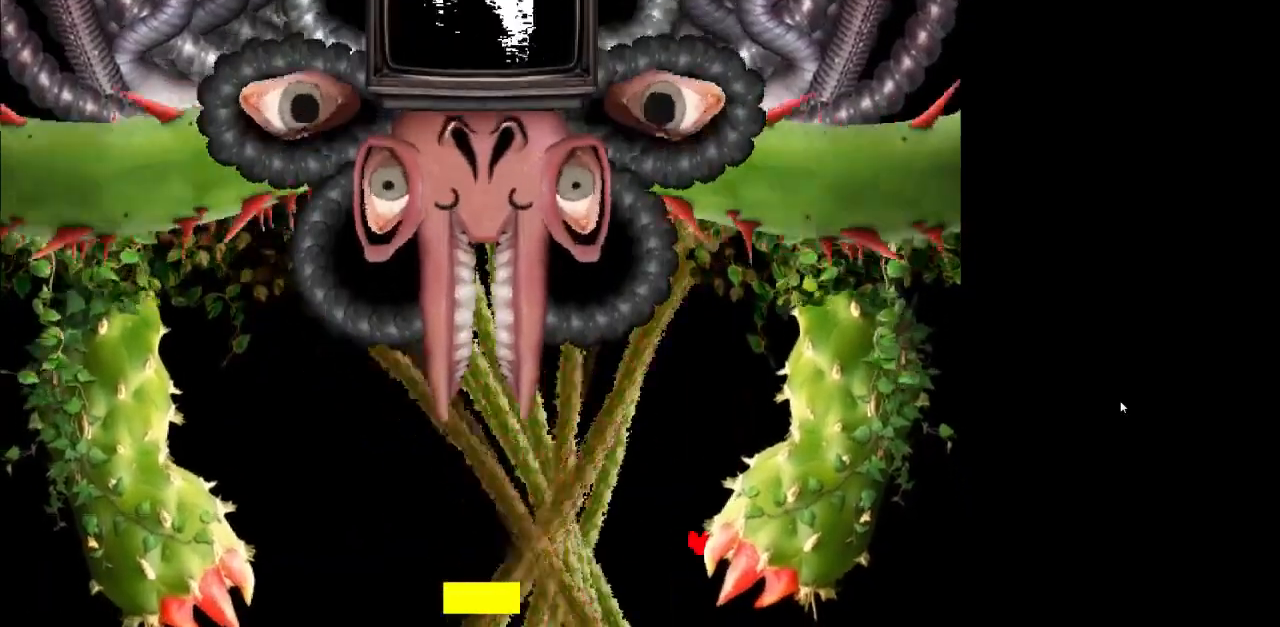
{"keys": ["left"], "events": [[33, "left", "down"]]}
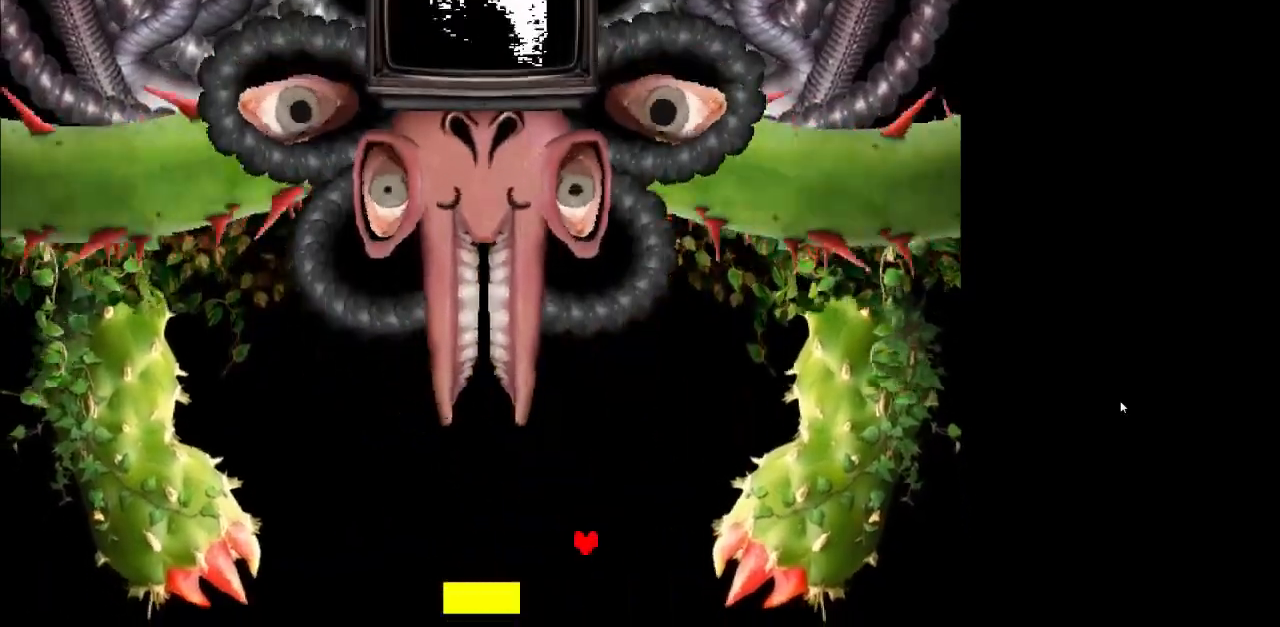
{"keys": [], "events": [[400, "left", "up"]]}
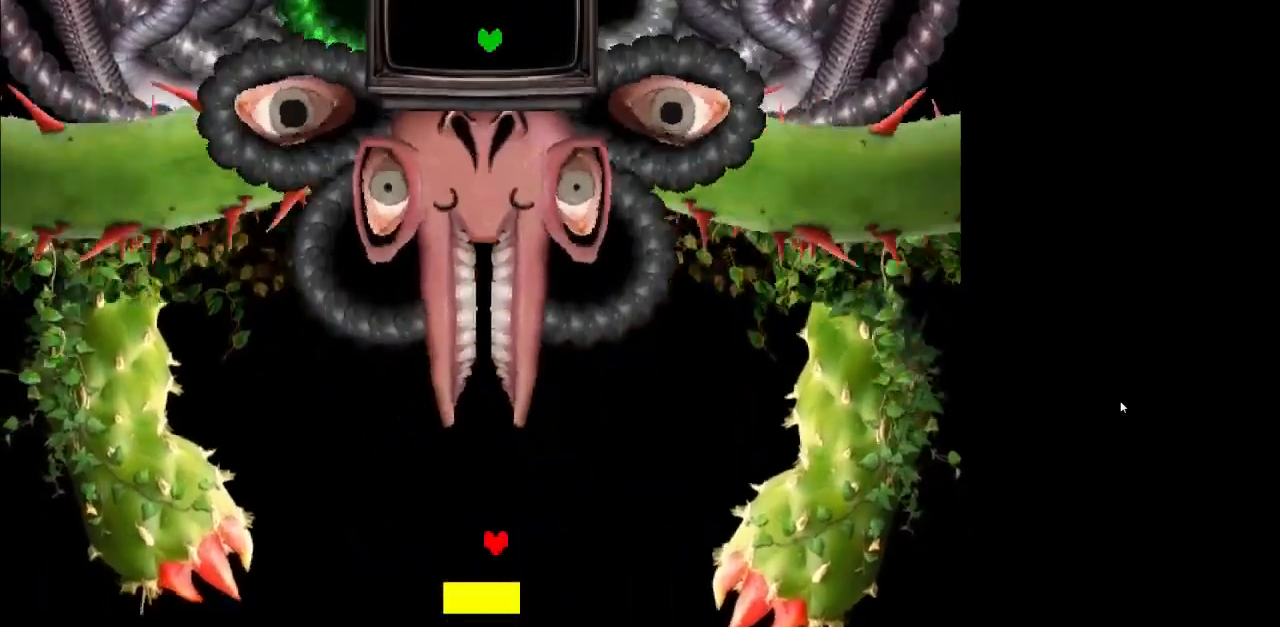
{"keys": [], "events": [[133, "left", "down"], [200, "left", "up"]]}